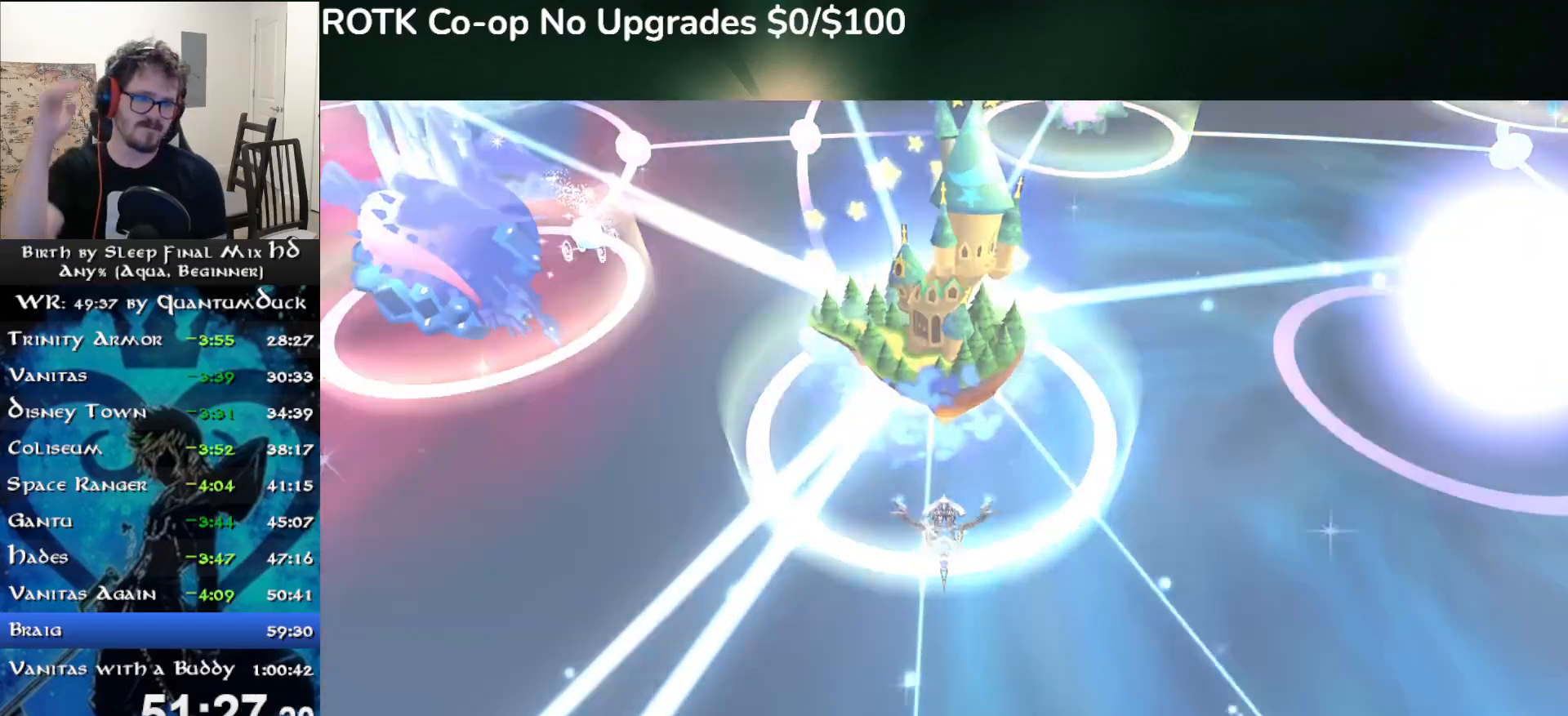
Gameplay with a controller (PlayStation layout); each line is a JSON object with the inputs held at the frame after it. "events" lists button and stick changes between this image and that frame as [ms after this image, input, new state], when the widget could be followed in between. Not read: L1 START.
{"buttons": [], "left_stick": "center", "right_stick": "center", "events": []}
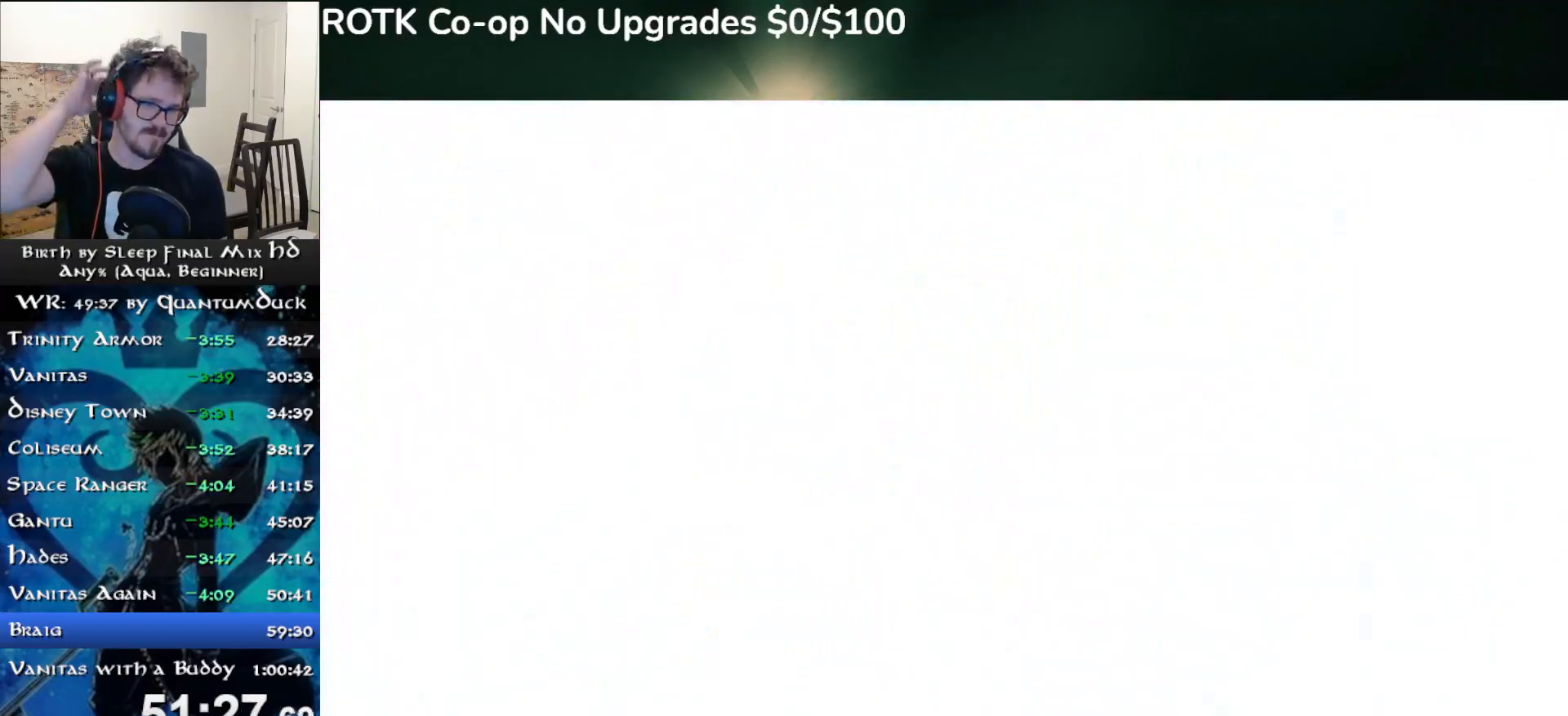
{"buttons": [], "left_stick": "center", "right_stick": "center", "events": []}
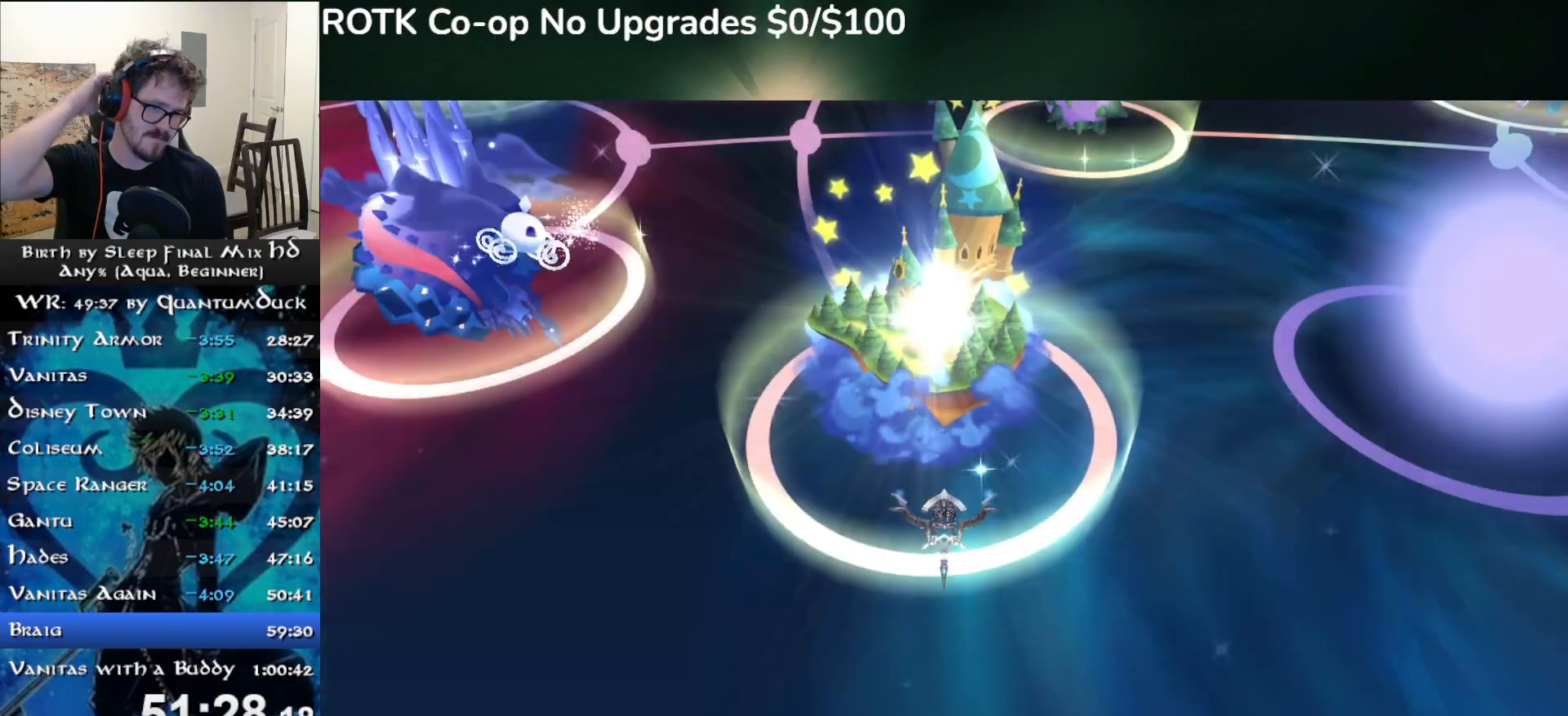
{"buttons": [], "left_stick": "center", "right_stick": "center", "events": []}
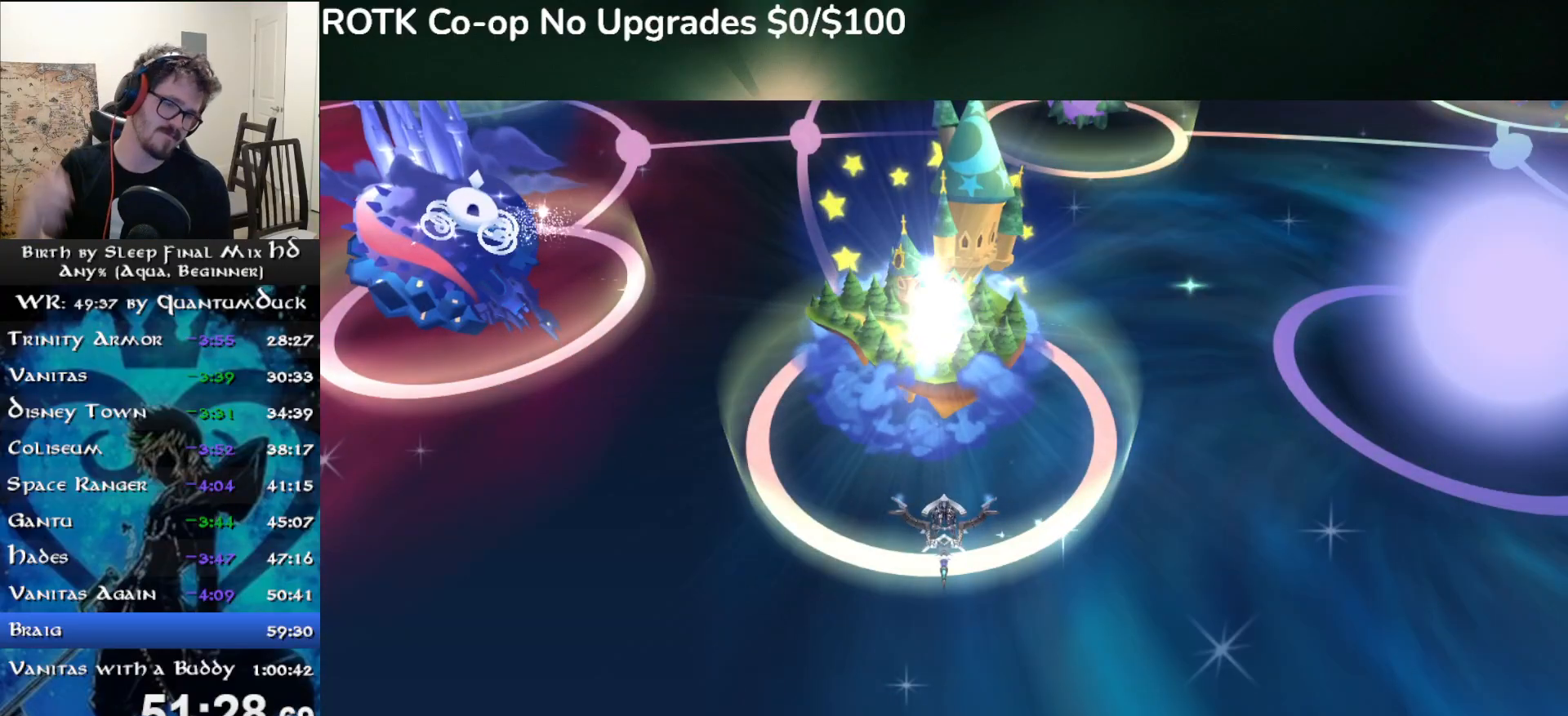
{"buttons": [], "left_stick": "center", "right_stick": "center", "events": []}
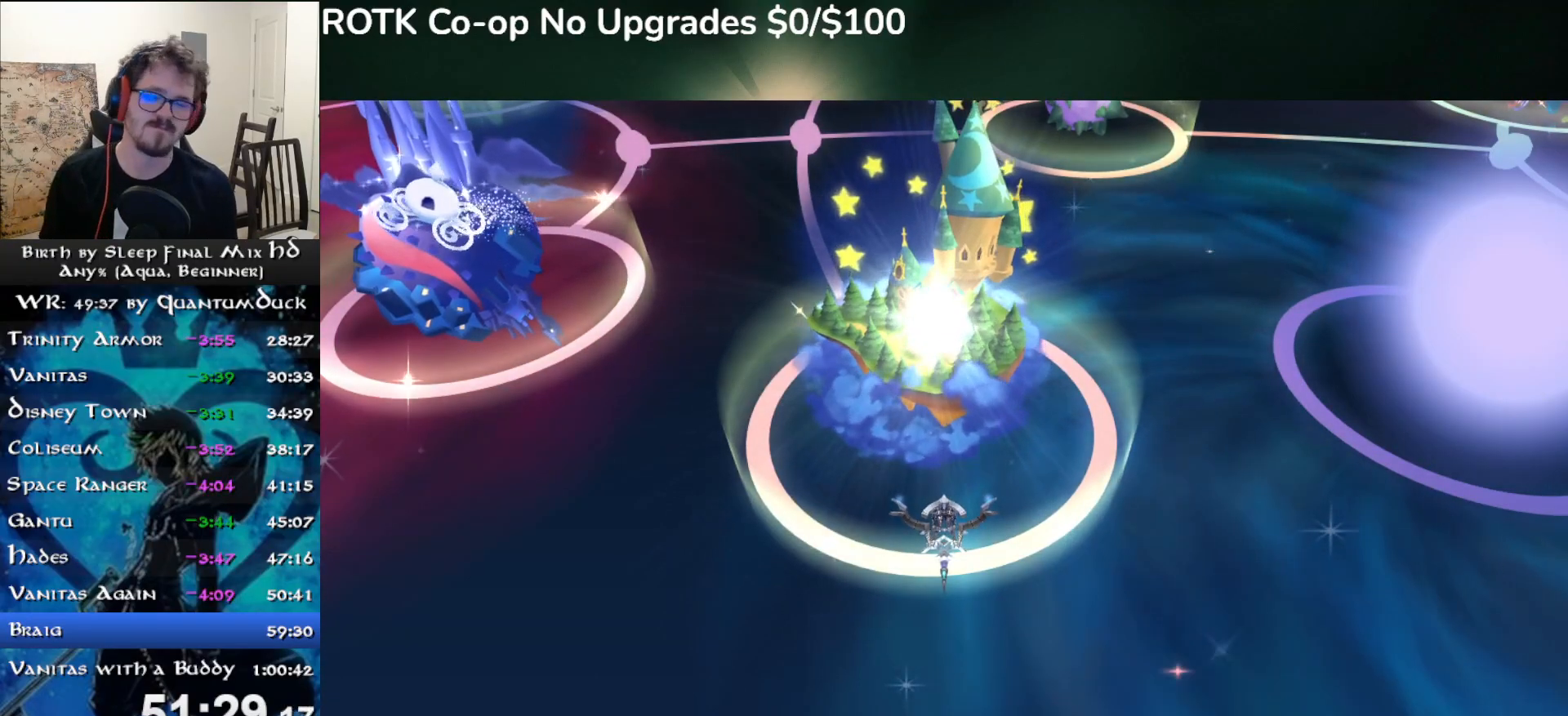
{"buttons": [], "left_stick": "center", "right_stick": "center", "events": []}
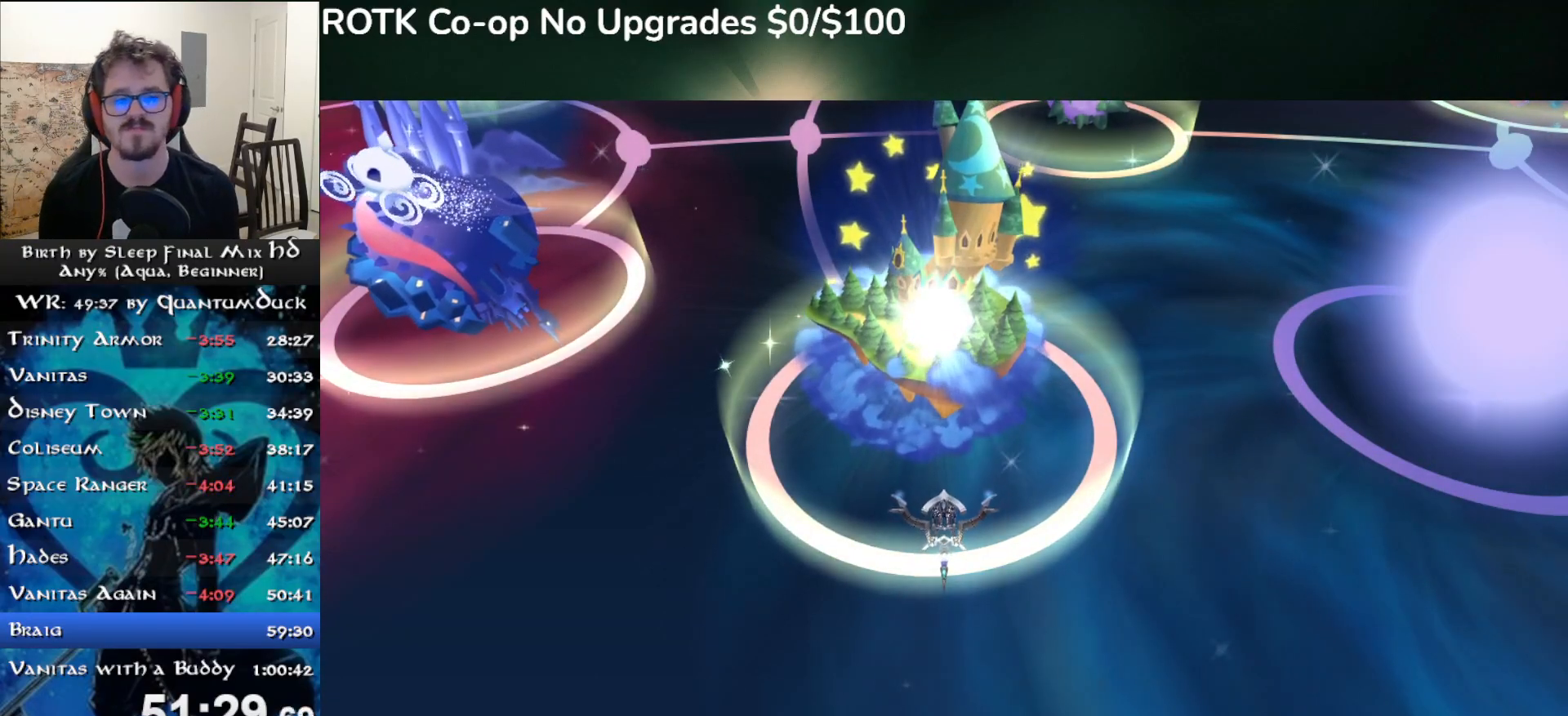
{"buttons": ["CIRCLE"], "left_stick": "right", "right_stick": "center", "events": [[83, "left_stick", "right"], [117, "CIRCLE", "down"]]}
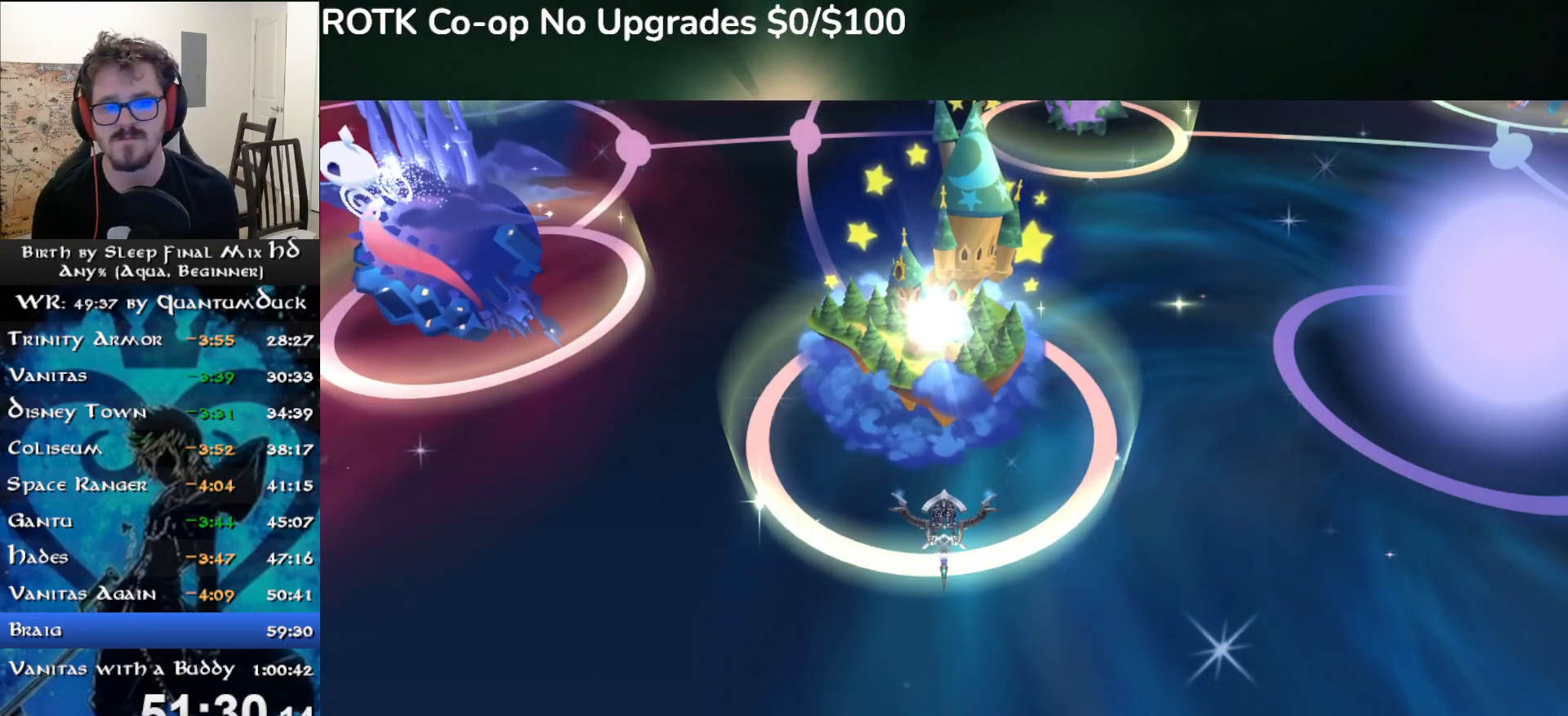
{"buttons": ["CIRCLE"], "left_stick": "right", "right_stick": "center", "events": [[50, "left_stick", "center"], [233, "left_stick", "right"]]}
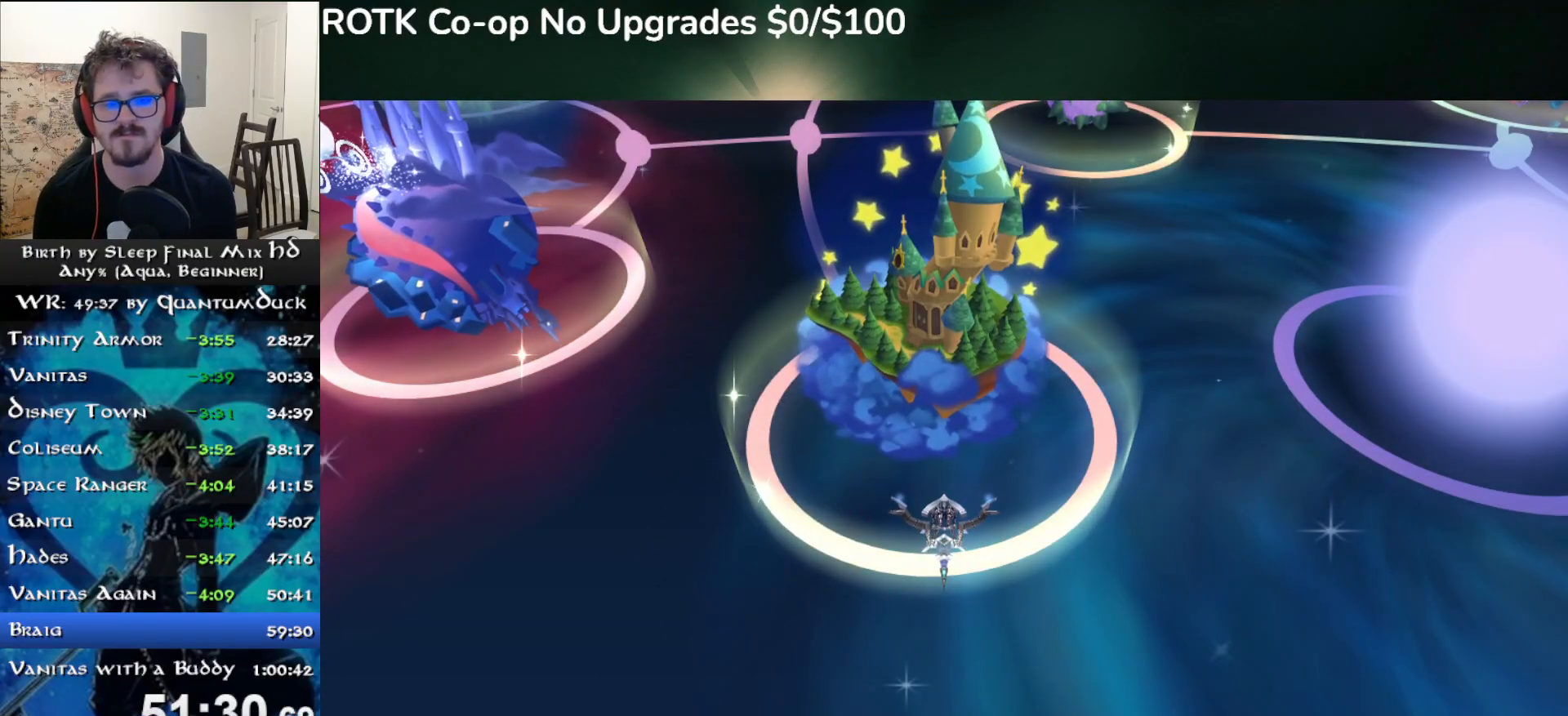
{"buttons": ["CIRCLE"], "left_stick": "right", "right_stick": "center", "events": []}
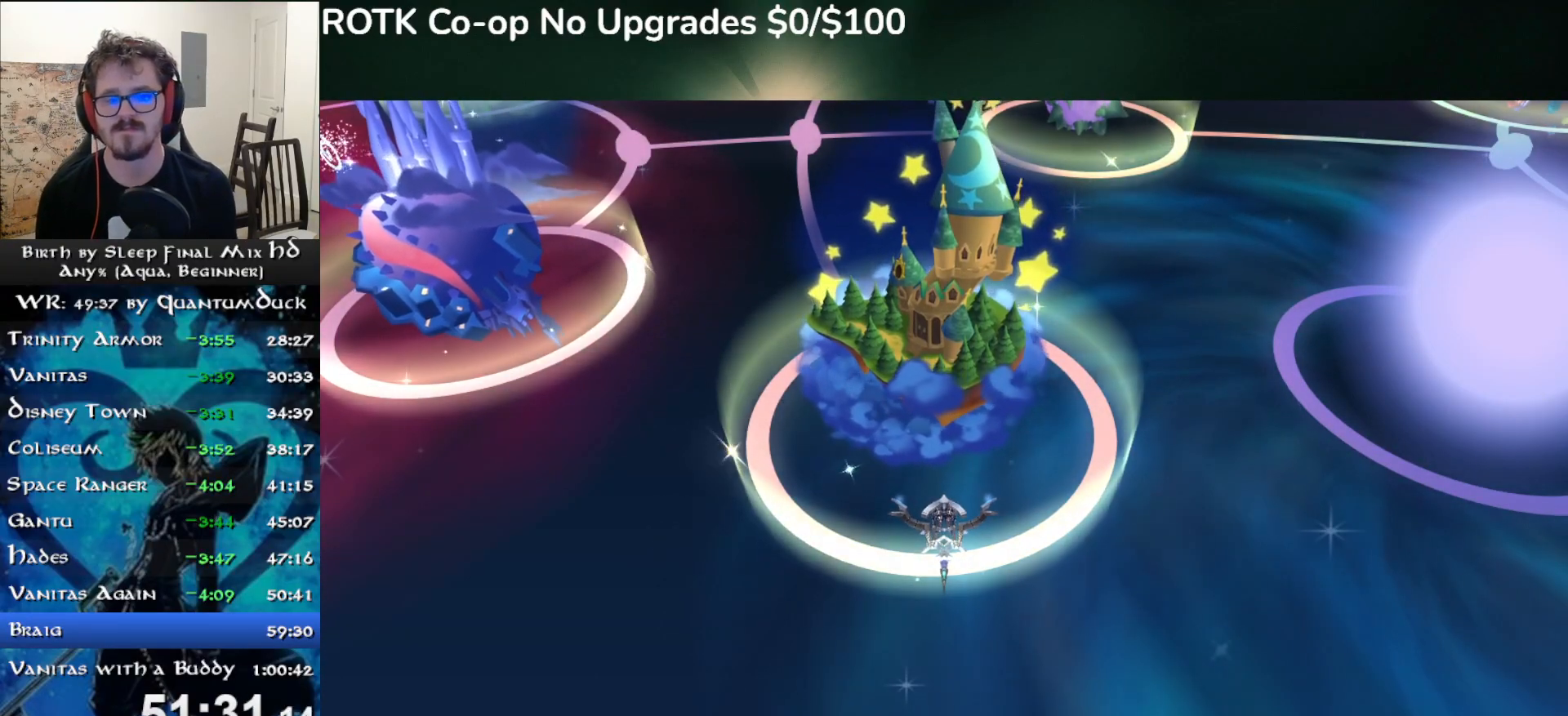
{"buttons": ["CIRCLE"], "left_stick": "right", "right_stick": "center", "events": []}
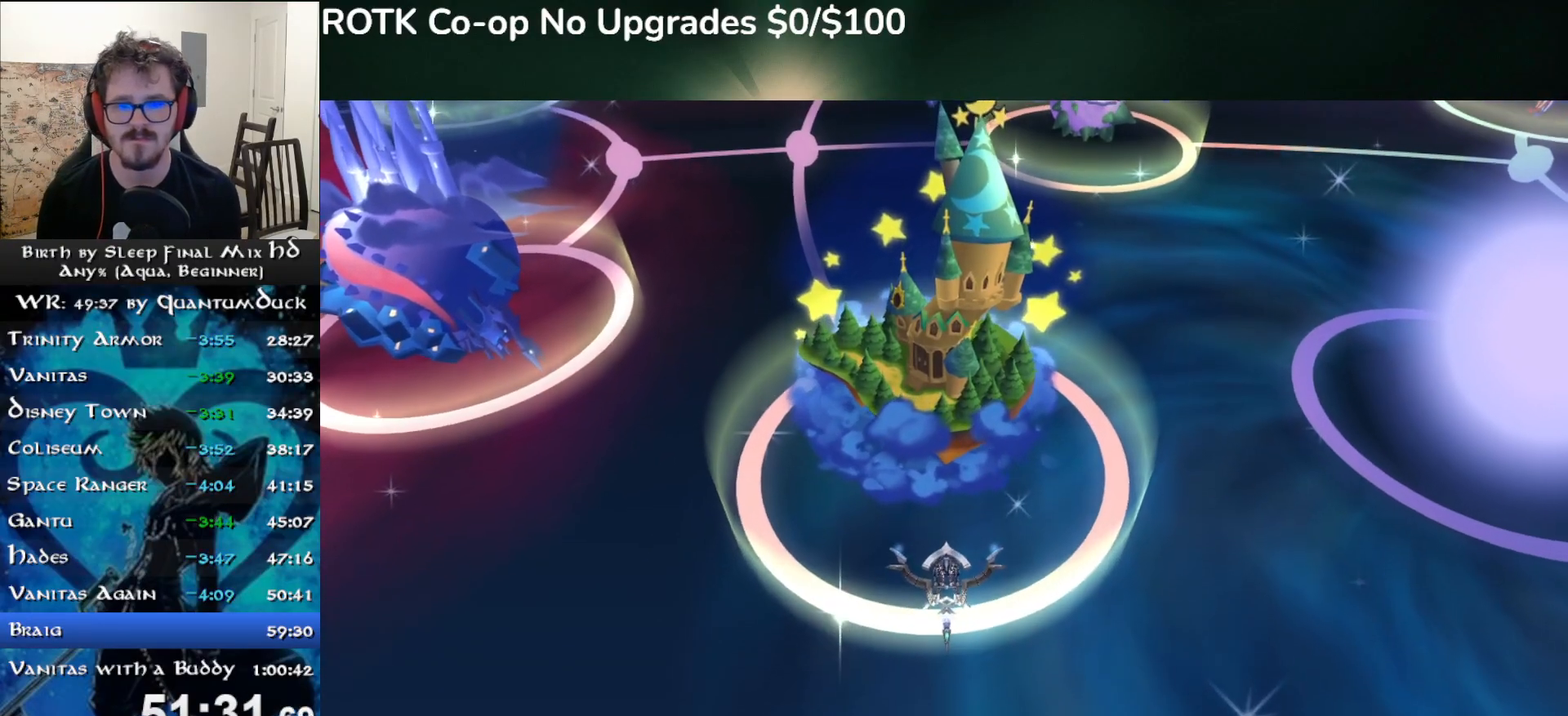
{"buttons": ["CIRCLE"], "left_stick": "up-right", "right_stick": "center", "events": [[150, "left_stick", "up-right"]]}
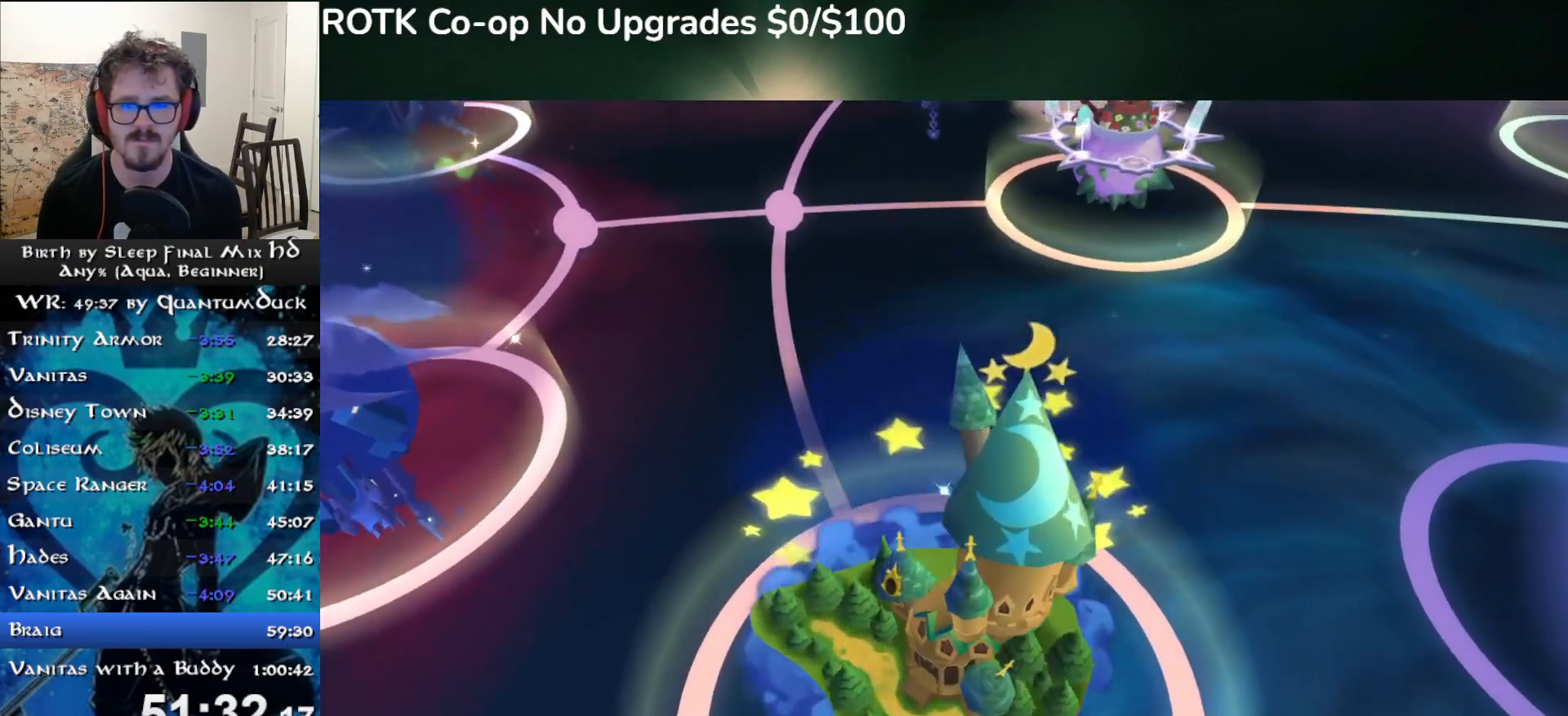
{"buttons": [], "left_stick": "center", "right_stick": "center", "events": [[200, "CIRCLE", "up"], [400, "left_stick", "center"]]}
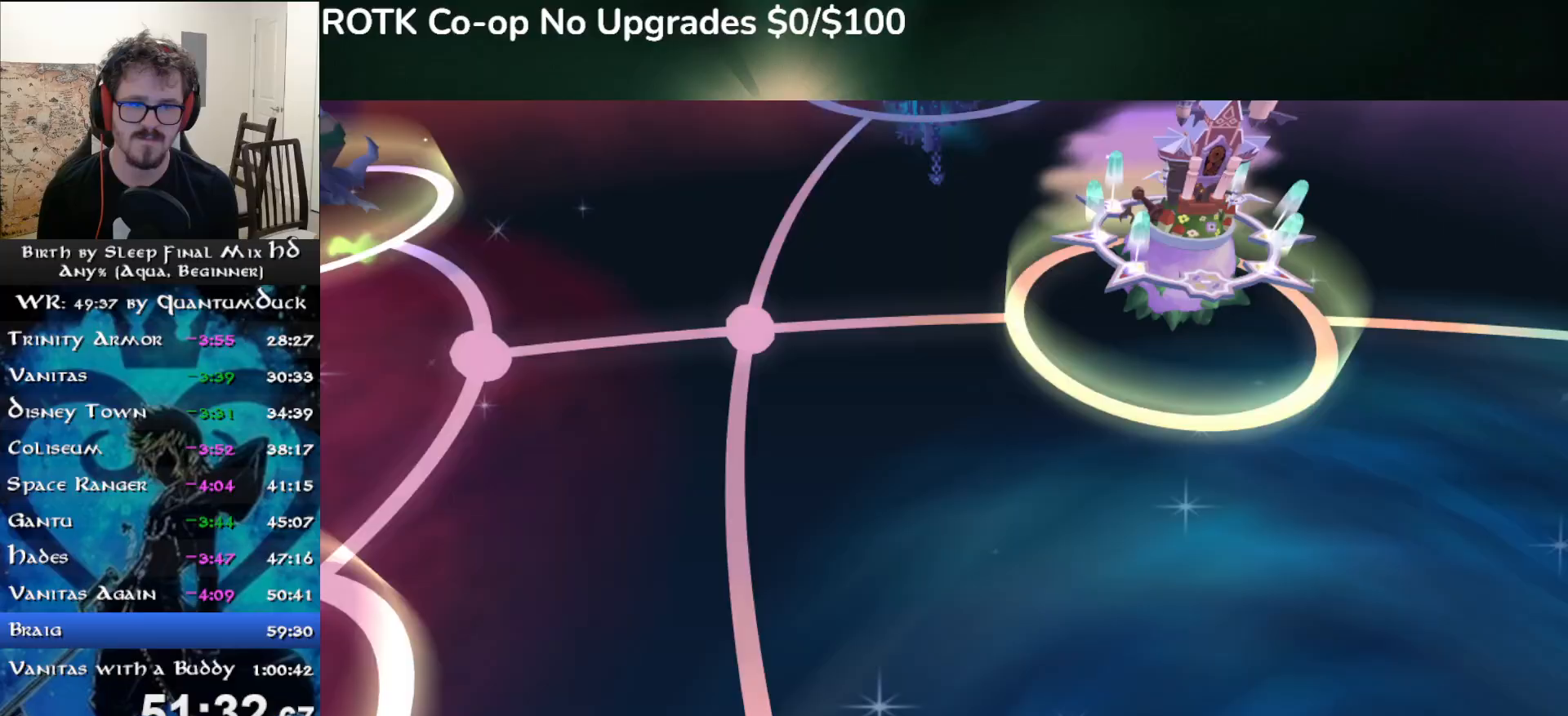
{"buttons": [], "left_stick": "center", "right_stick": "center", "events": []}
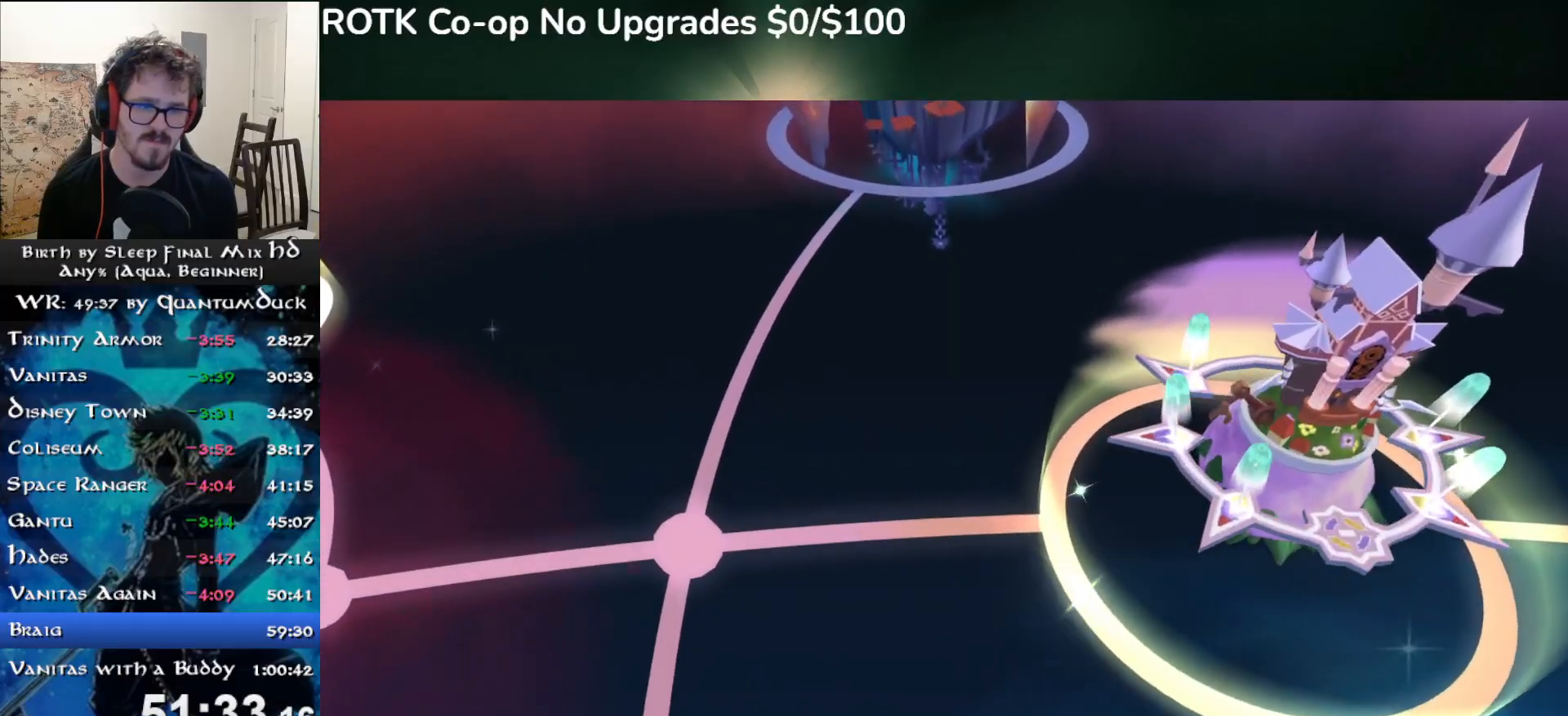
{"buttons": [], "left_stick": "center", "right_stick": "center", "events": []}
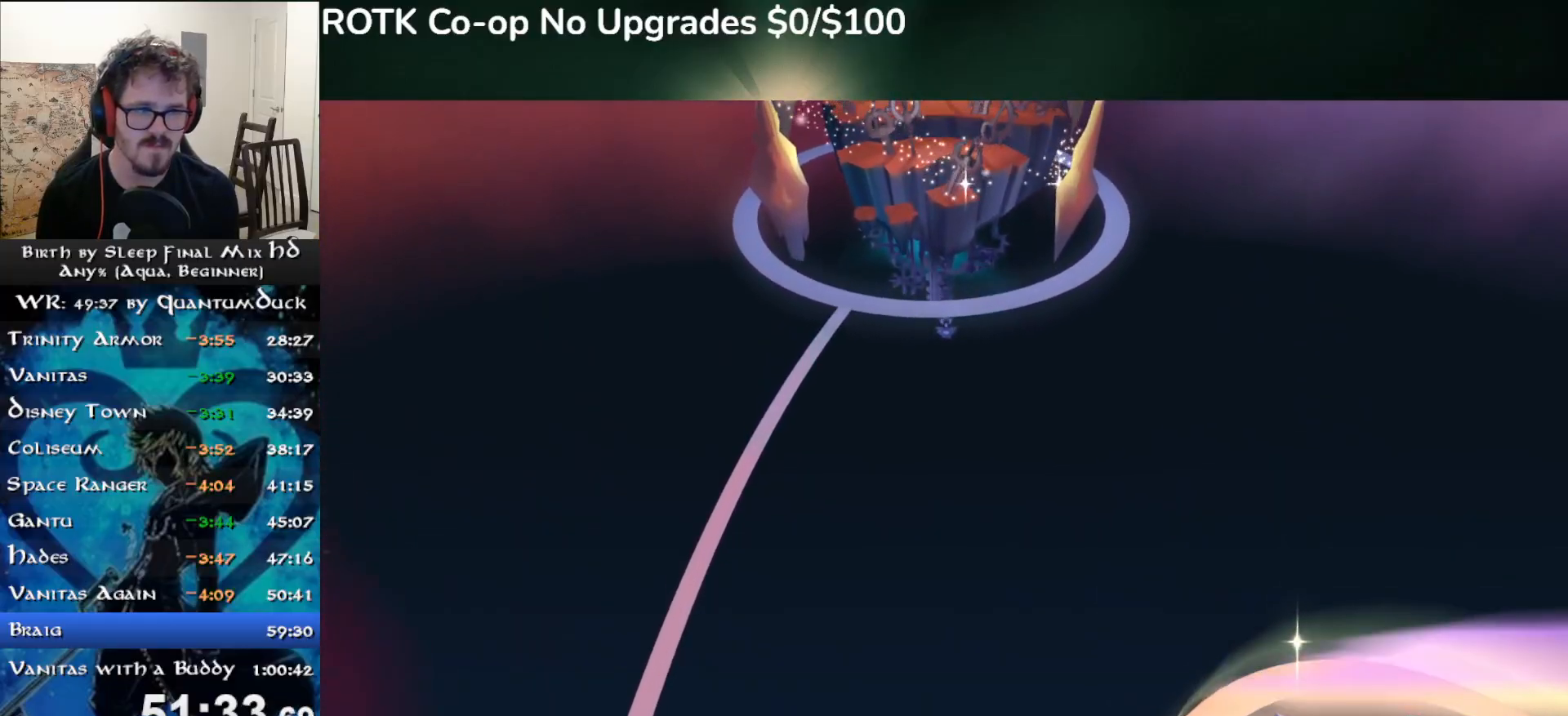
{"buttons": [], "left_stick": "center", "right_stick": "center", "events": []}
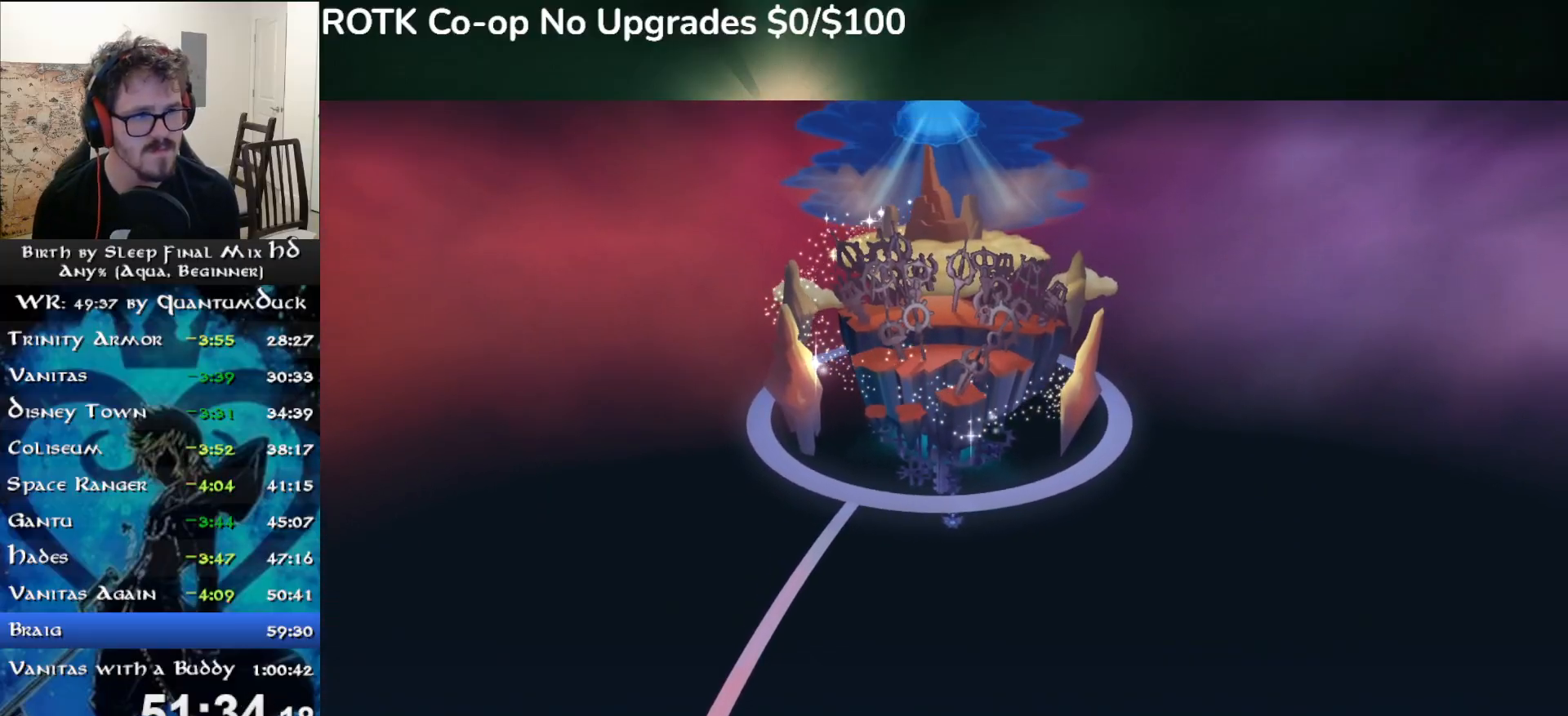
{"buttons": [], "left_stick": "center", "right_stick": "center", "events": []}
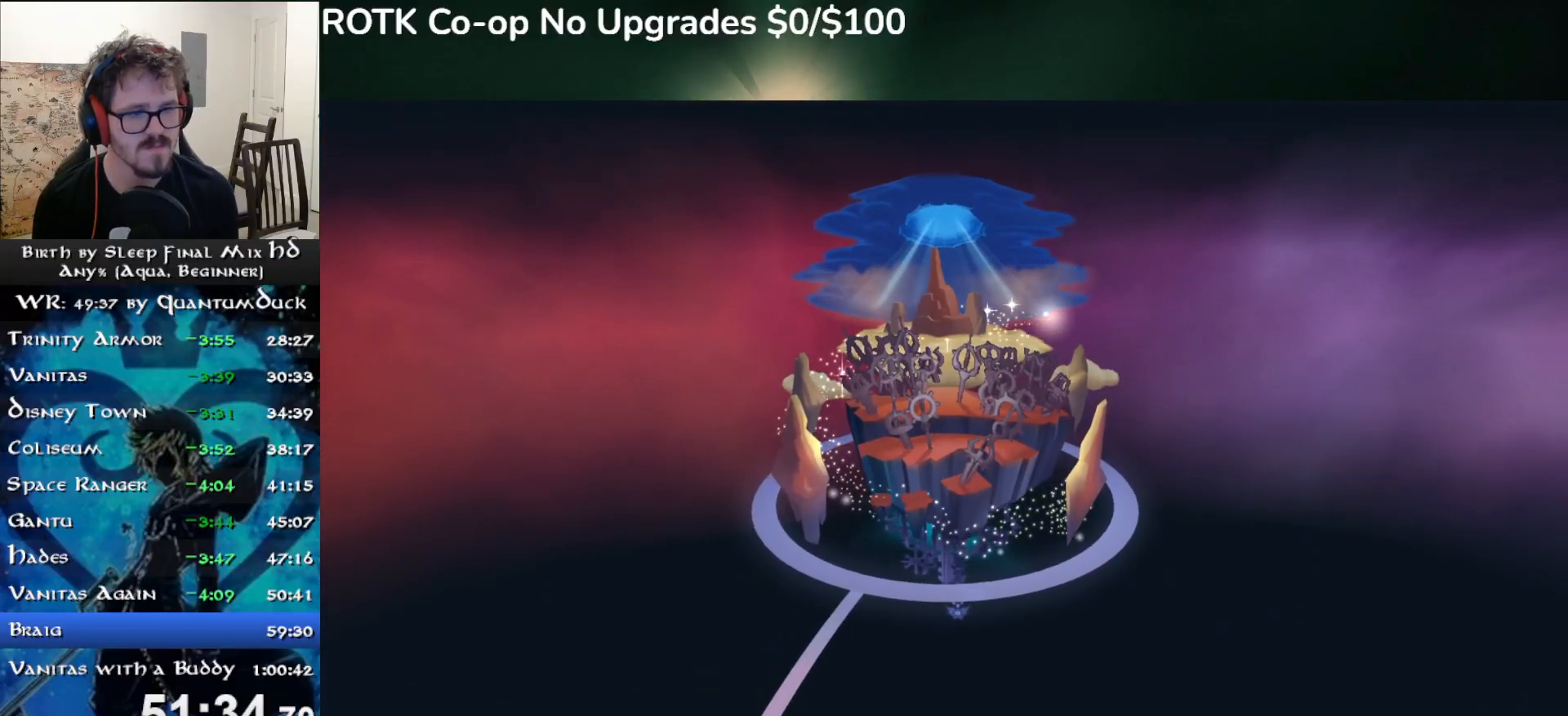
{"buttons": [], "left_stick": "center", "right_stick": "center", "events": []}
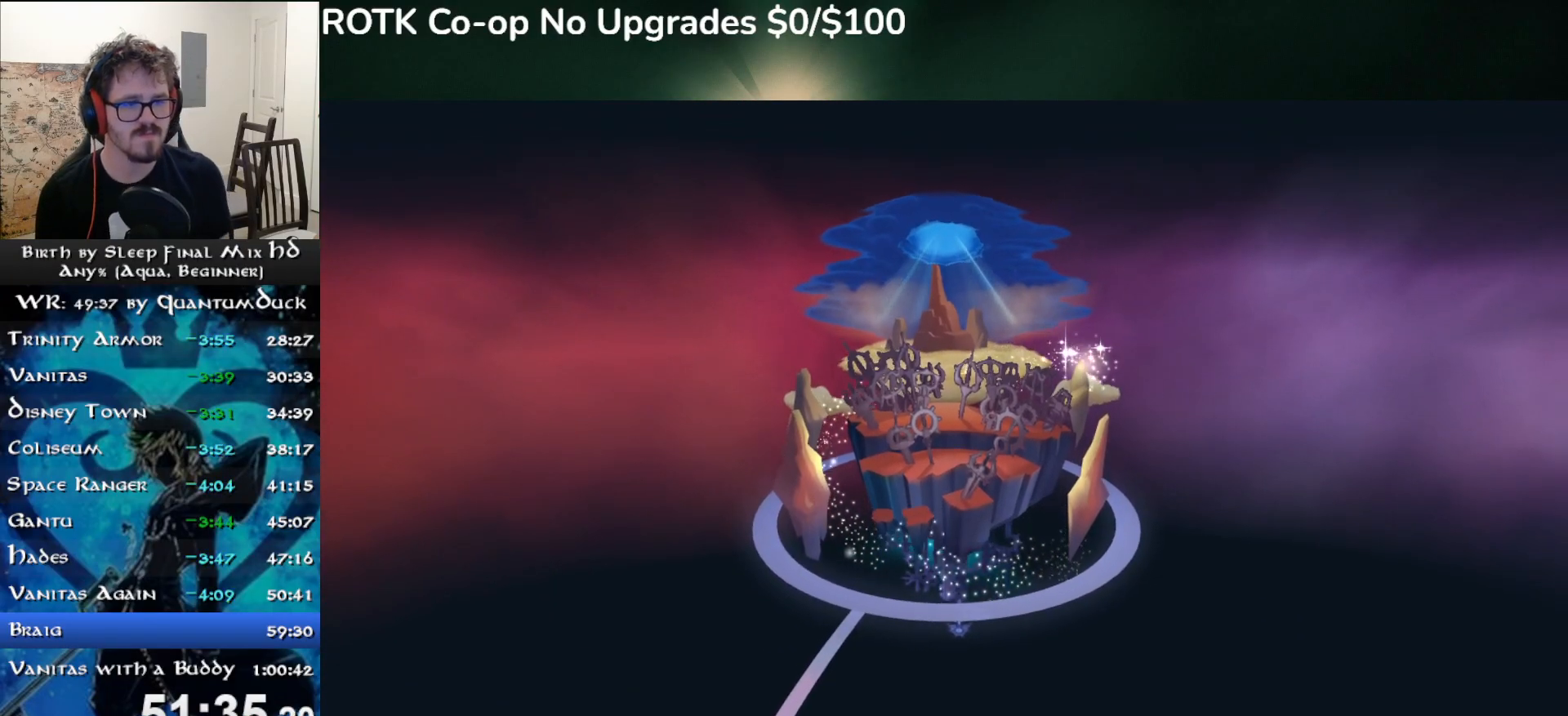
{"buttons": [], "left_stick": "center", "right_stick": "center", "events": []}
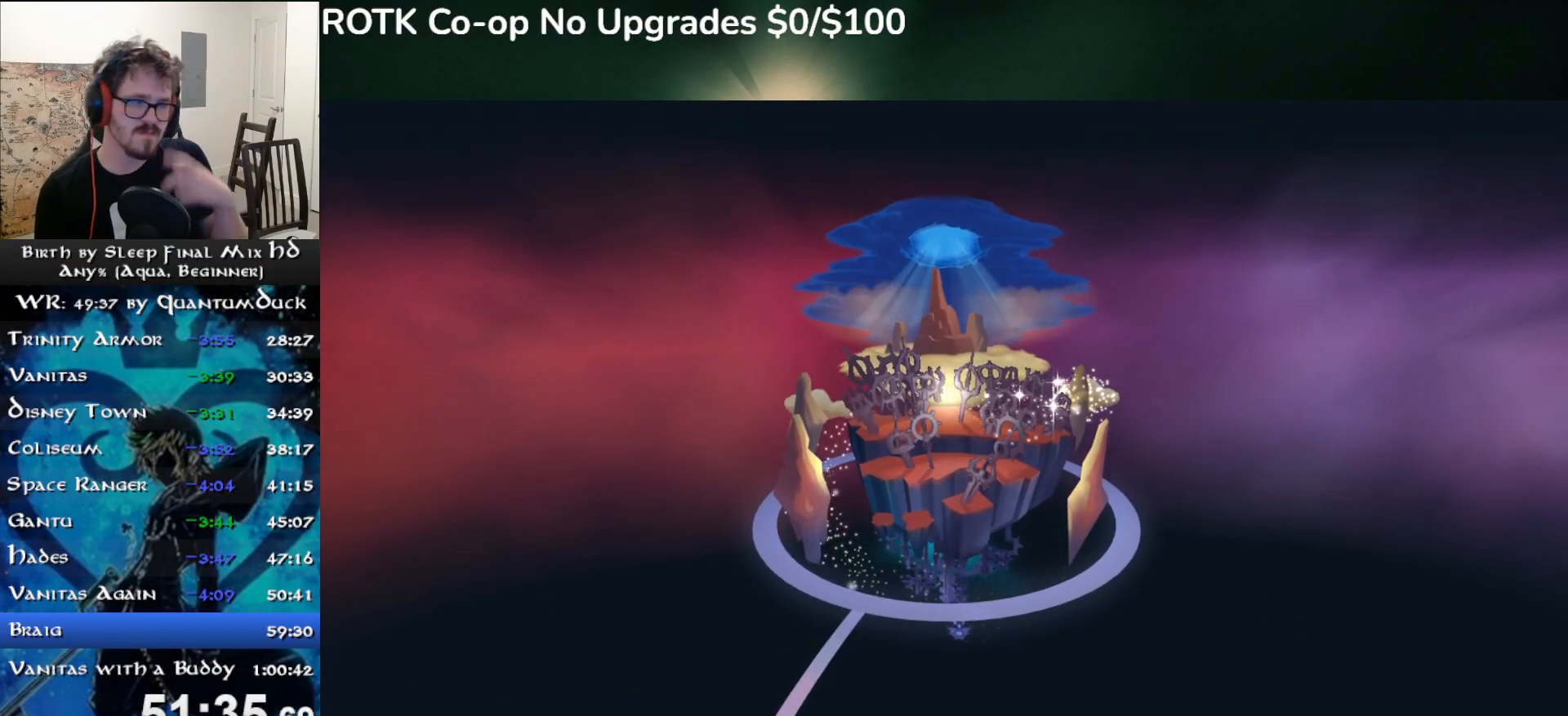
{"buttons": [], "left_stick": "center", "right_stick": "center", "events": []}
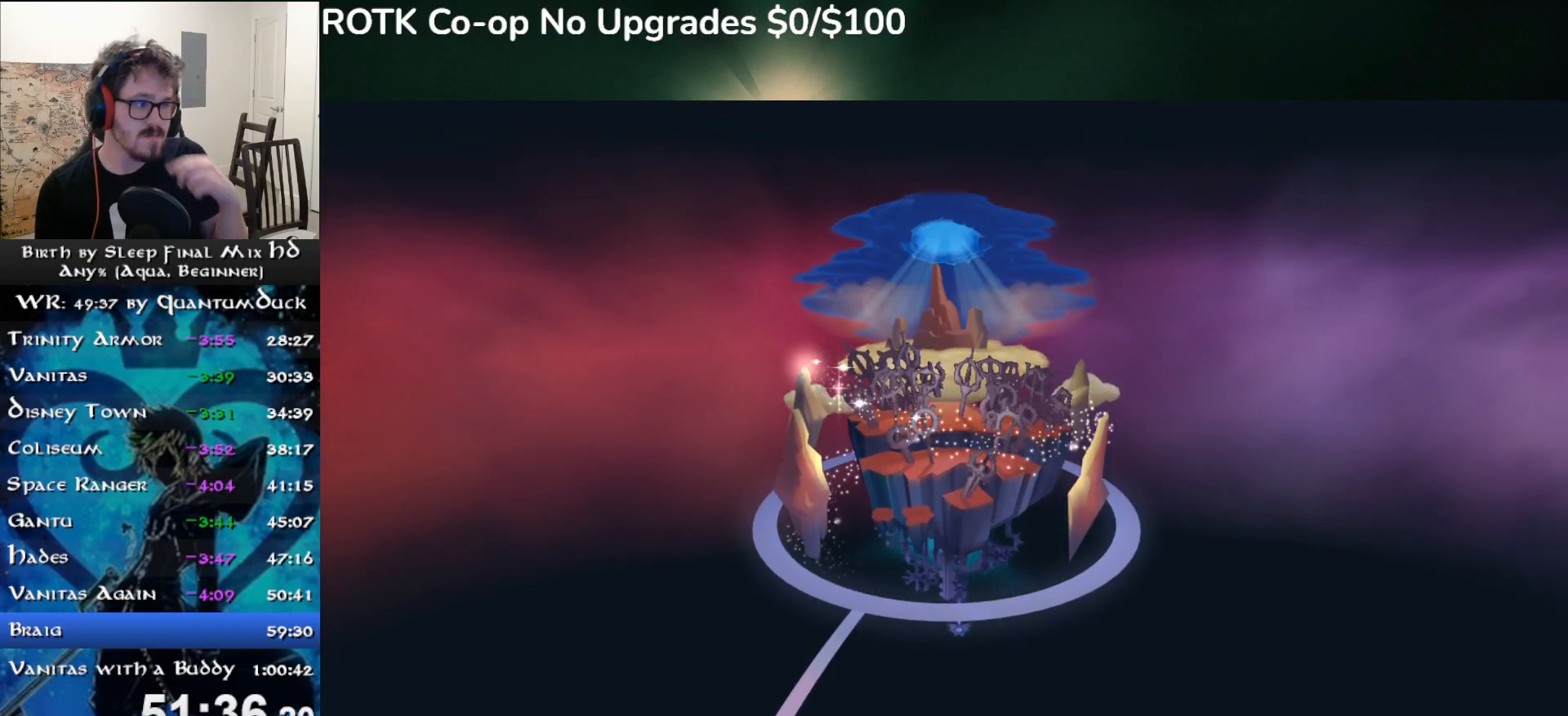
{"buttons": [], "left_stick": "center", "right_stick": "center", "events": []}
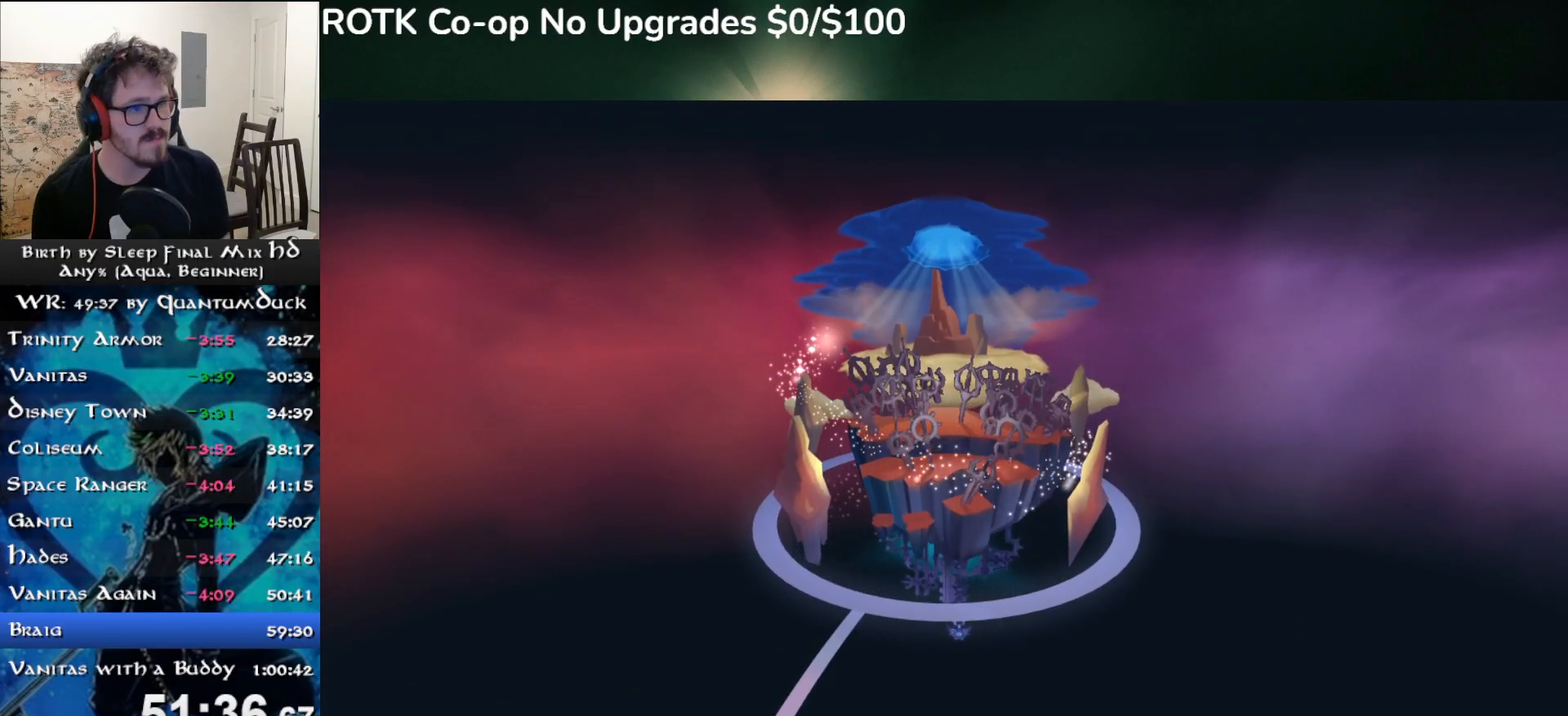
{"buttons": [], "left_stick": "right", "right_stick": "center", "events": [[467, "left_stick", "right"]]}
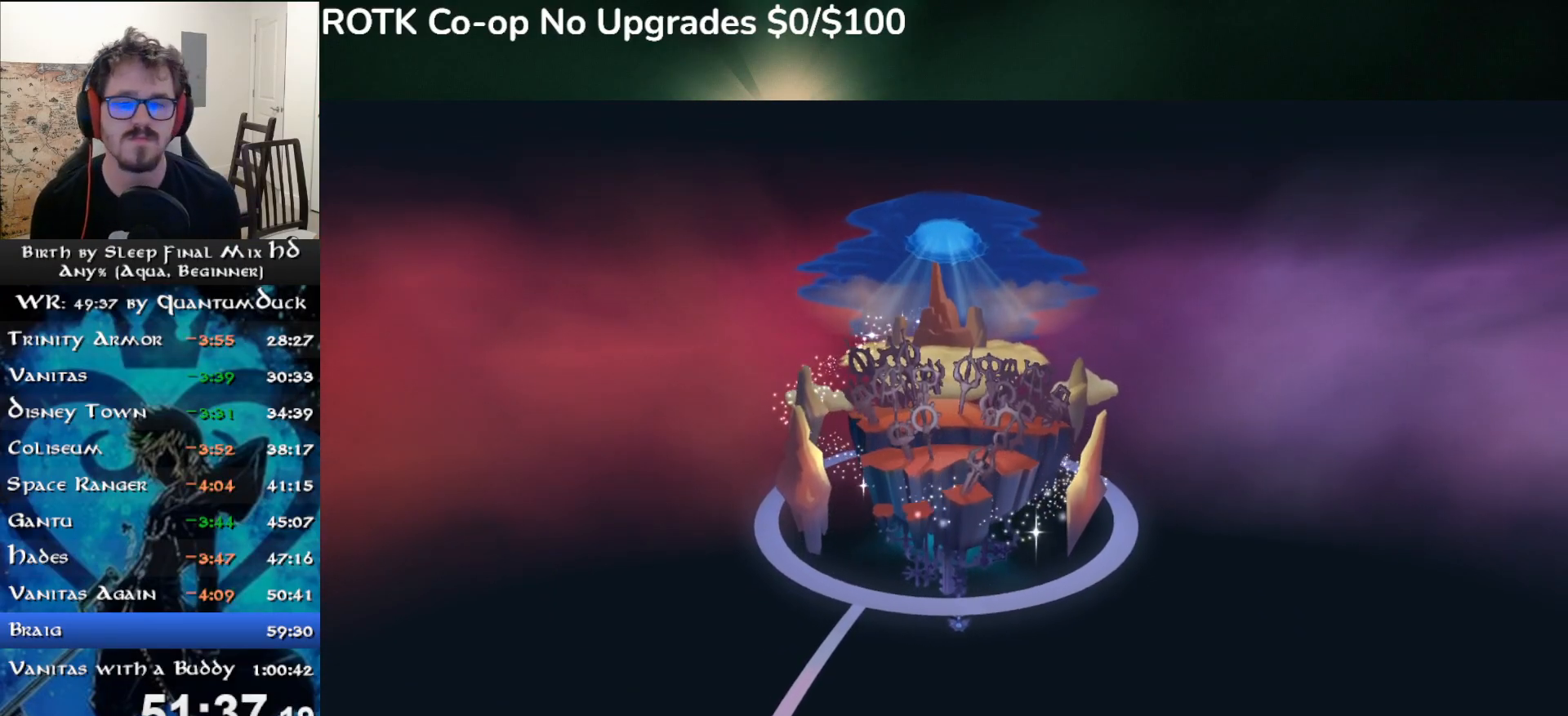
{"buttons": ["CIRCLE"], "left_stick": "right", "right_stick": "center", "events": [[83, "CIRCLE", "down"]]}
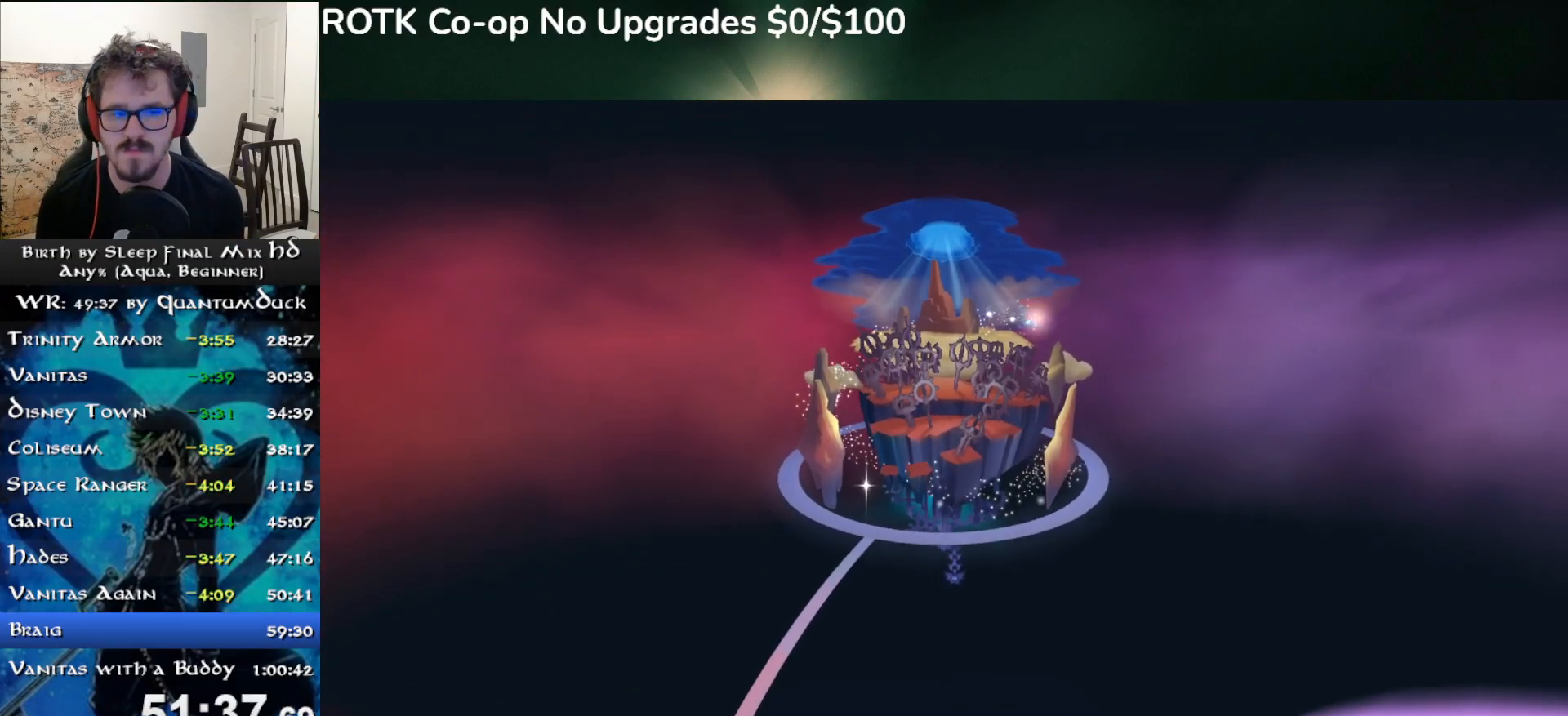
{"buttons": ["CIRCLE"], "left_stick": "right", "right_stick": "center", "events": []}
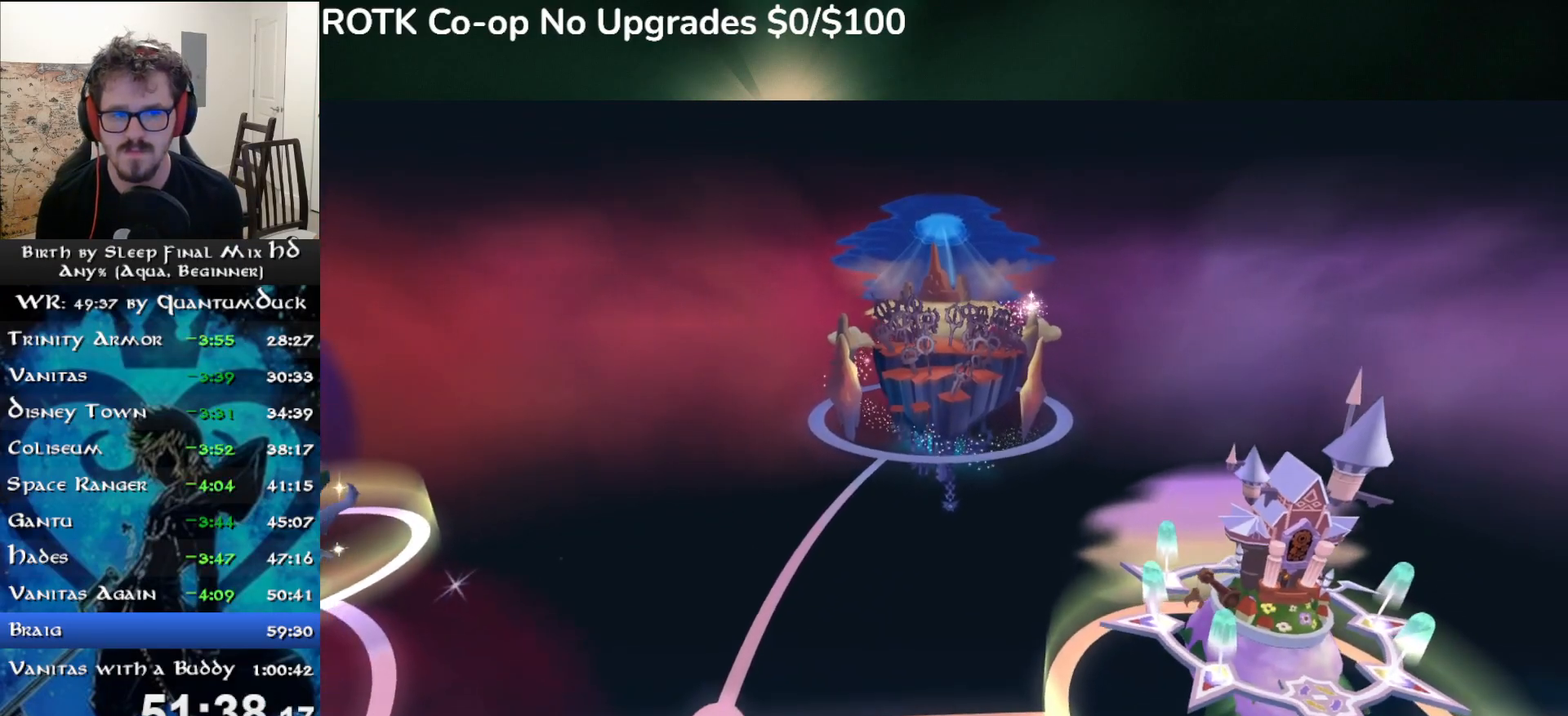
{"buttons": ["CIRCLE"], "left_stick": "up-right", "right_stick": "center", "events": [[500, "left_stick", "up-right"]]}
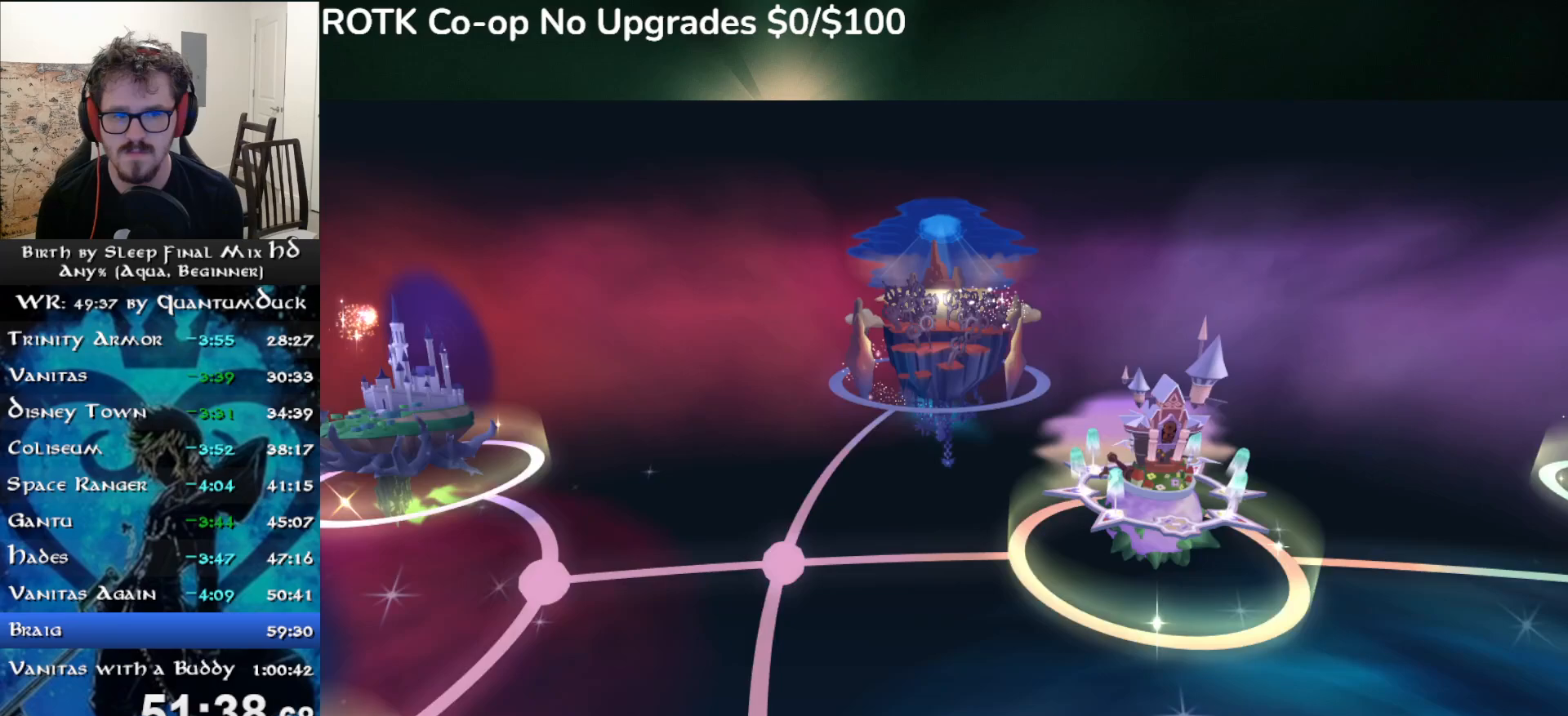
{"buttons": ["CIRCLE"], "left_stick": "up-right", "right_stick": "center", "events": []}
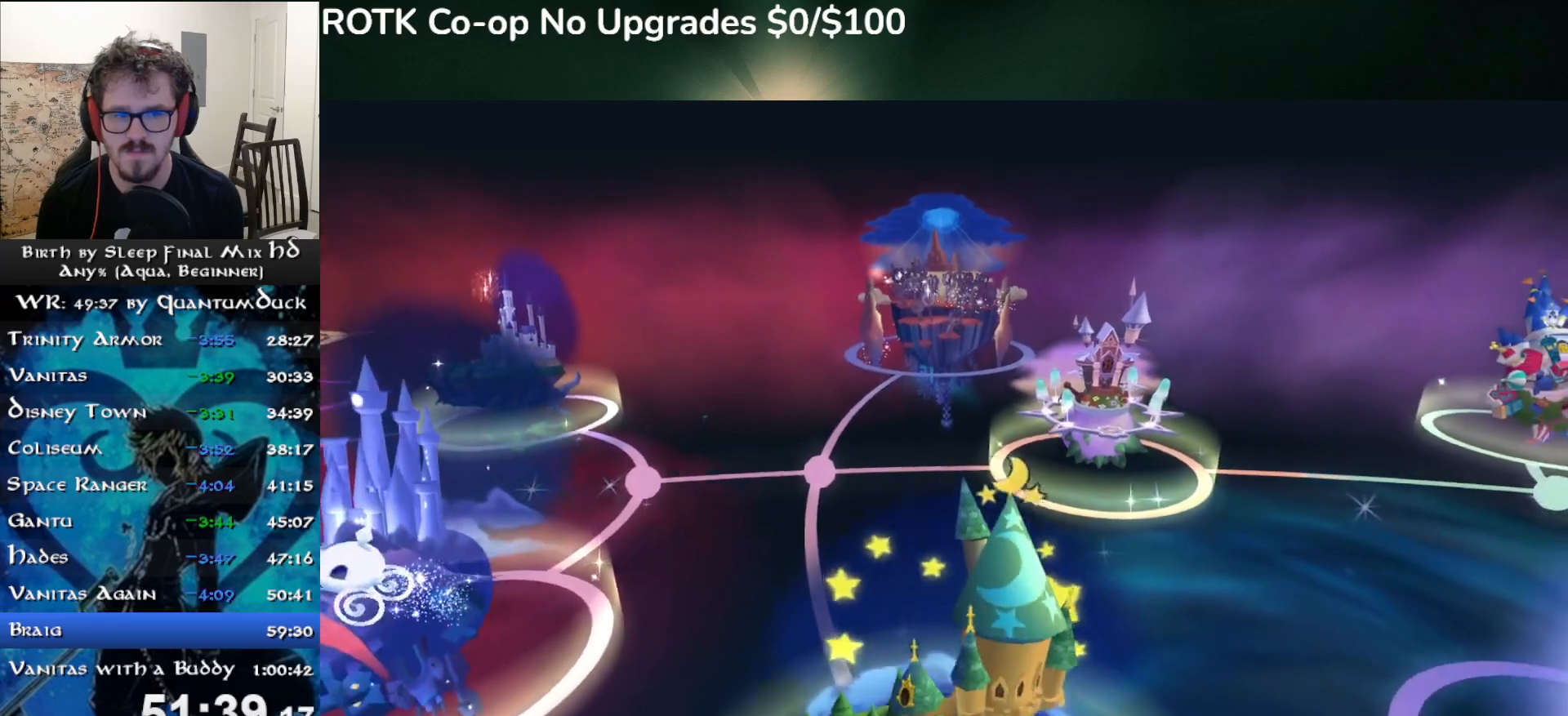
{"buttons": ["CIRCLE"], "left_stick": "up-right", "right_stick": "center", "events": []}
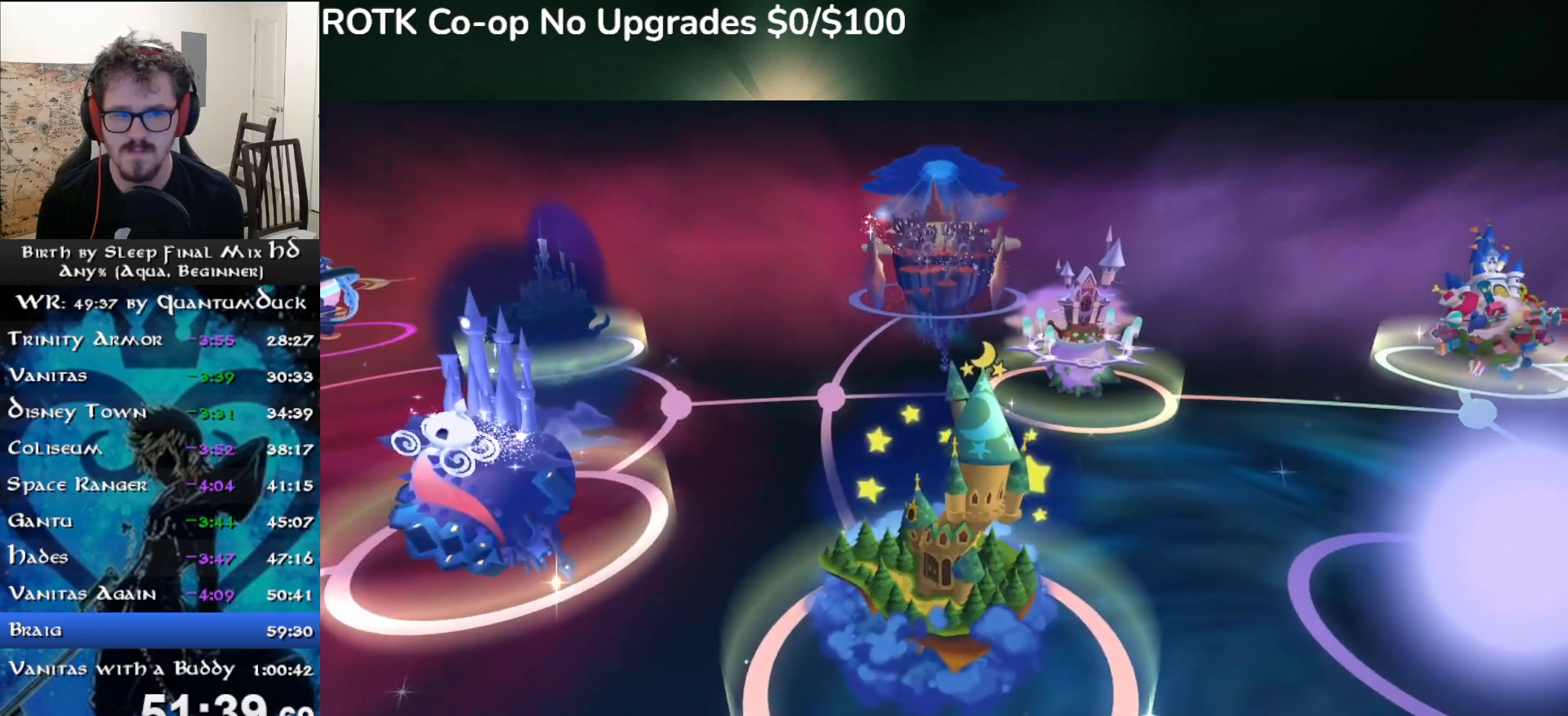
{"buttons": ["CIRCLE"], "left_stick": "up-right", "right_stick": "center", "events": [[50, "CIRCLE", "up"], [317, "CIRCLE", "down"]]}
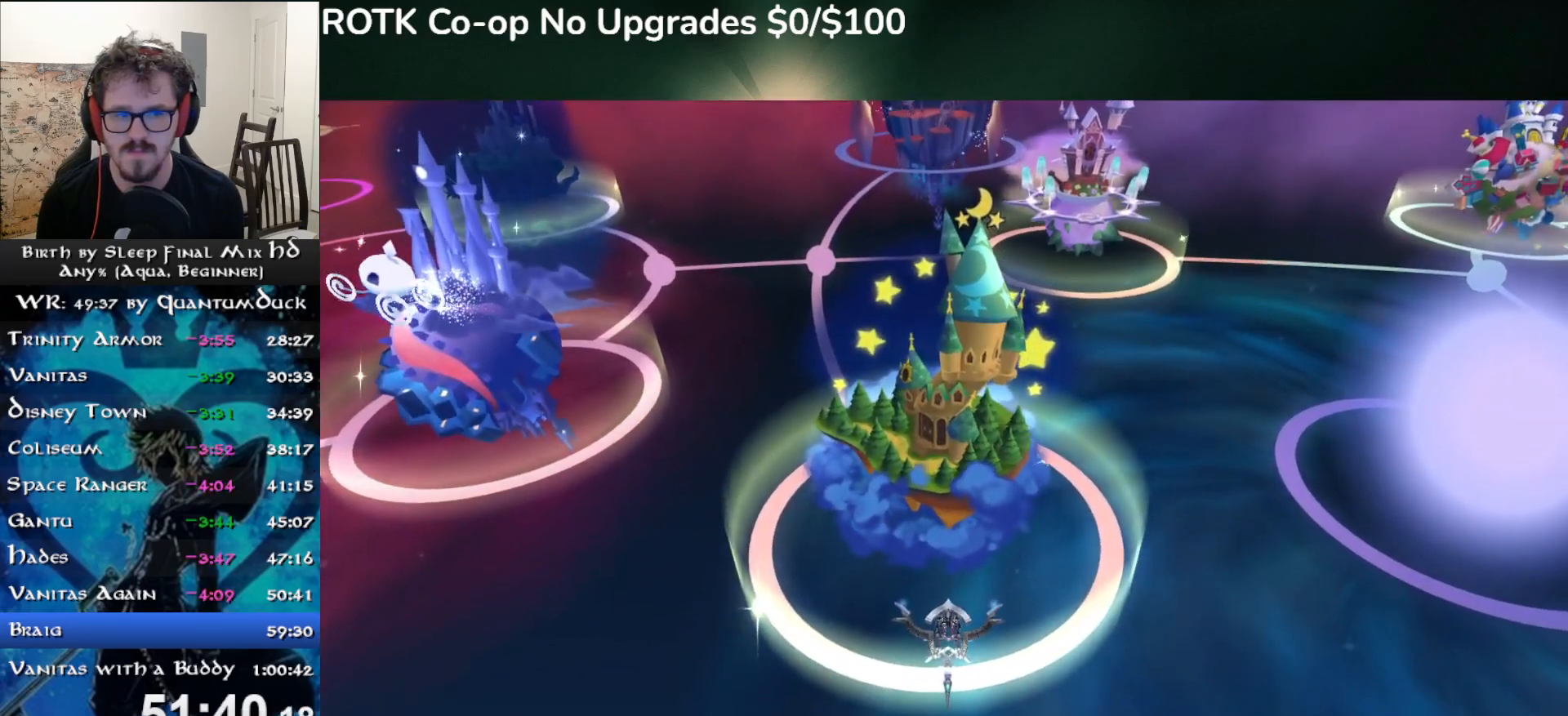
{"buttons": ["CIRCLE"], "left_stick": "up-right", "right_stick": "center", "events": []}
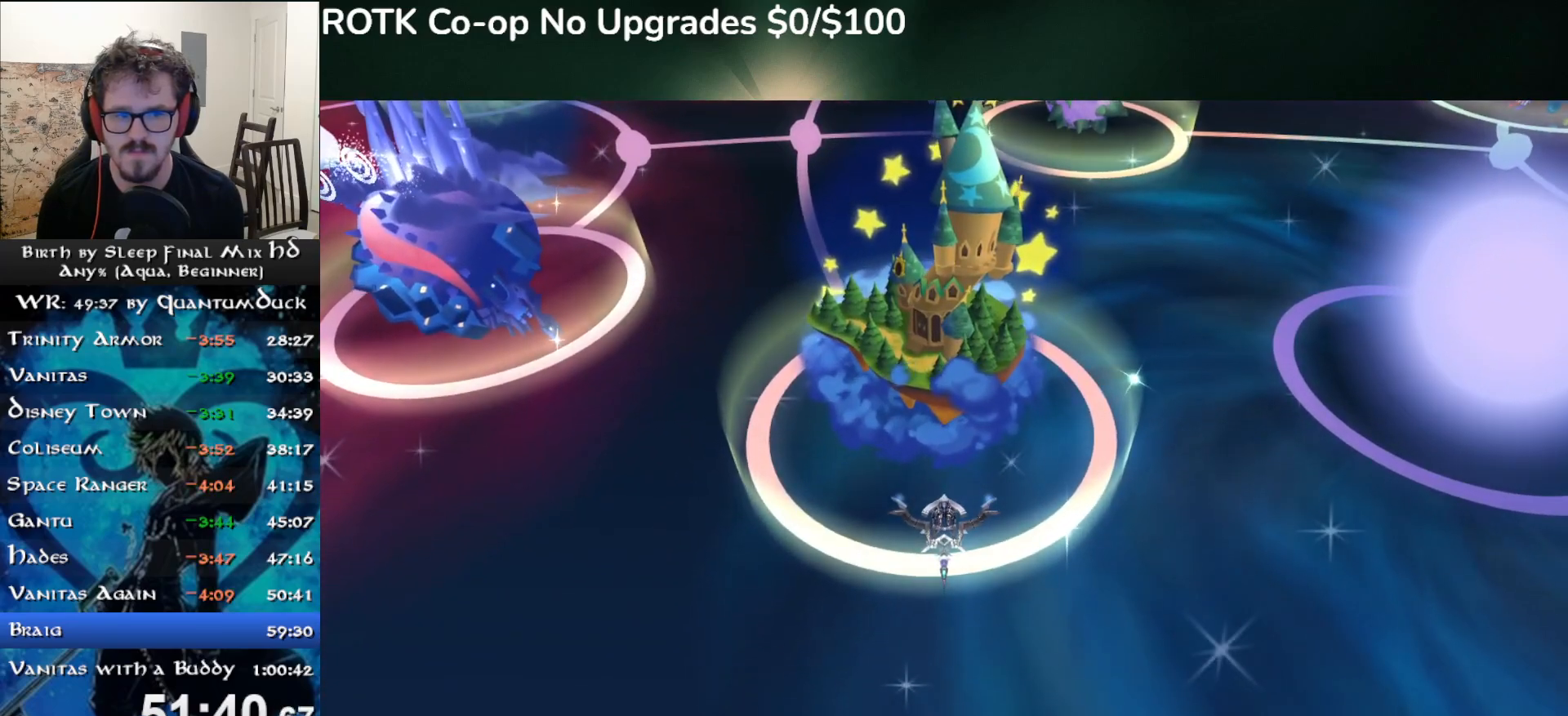
{"buttons": ["CIRCLE"], "left_stick": "up-right", "right_stick": "center", "events": []}